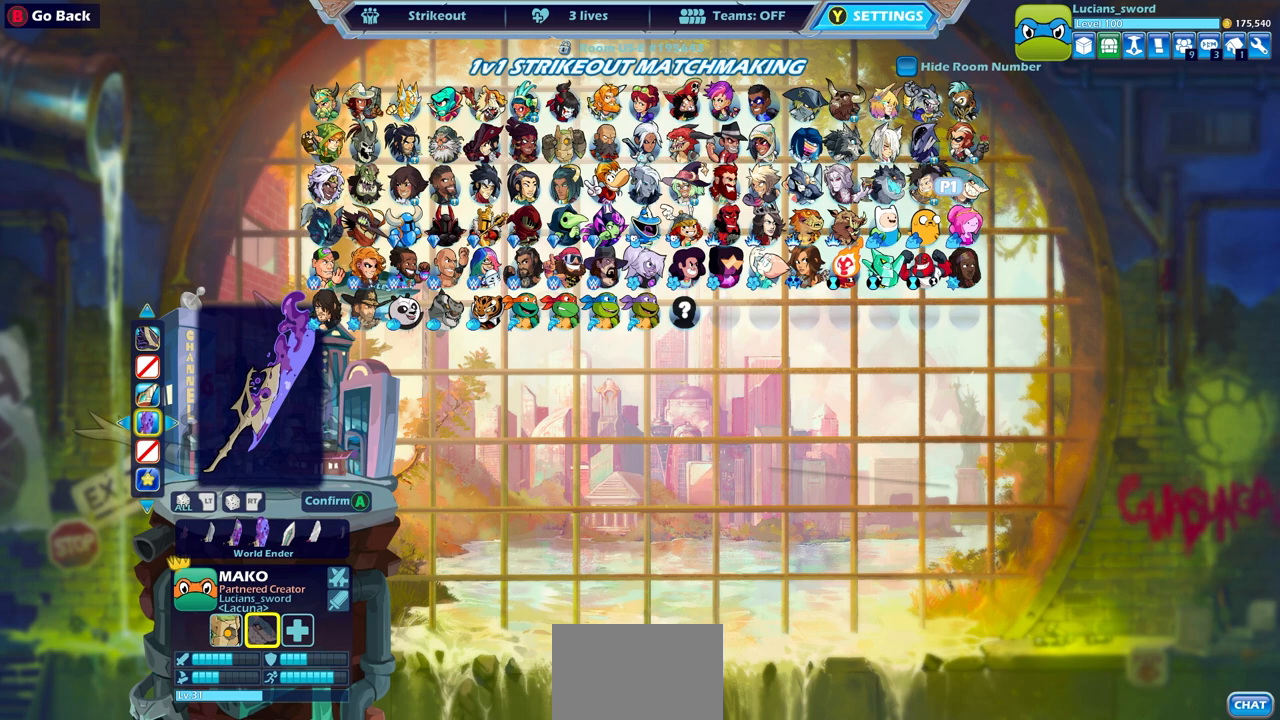
Gameplay with a controller (PlayStation layout); each line is a JSON object with the inputs held at the frame after it. "events" lists button and stick changes between this image and that frame as [ms after this image, input, new state], when the widget could be followed in between.
{"buttons": [], "left_stick": "center", "right_stick": "center", "events": [[200, "R2", "down"], [400, "R2", "up"]]}
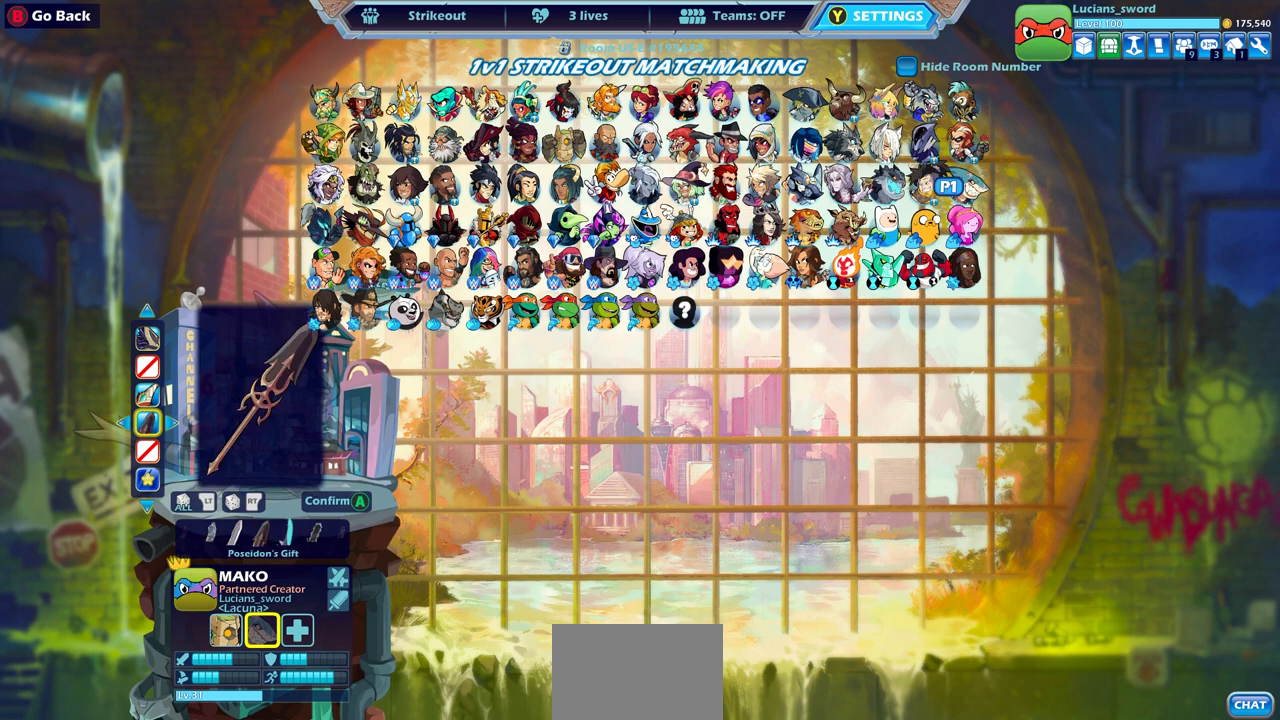
{"buttons": [], "left_stick": "center", "right_stick": "center", "events": [[300, "CROSS", "down"], [383, "CROSS", "up"]]}
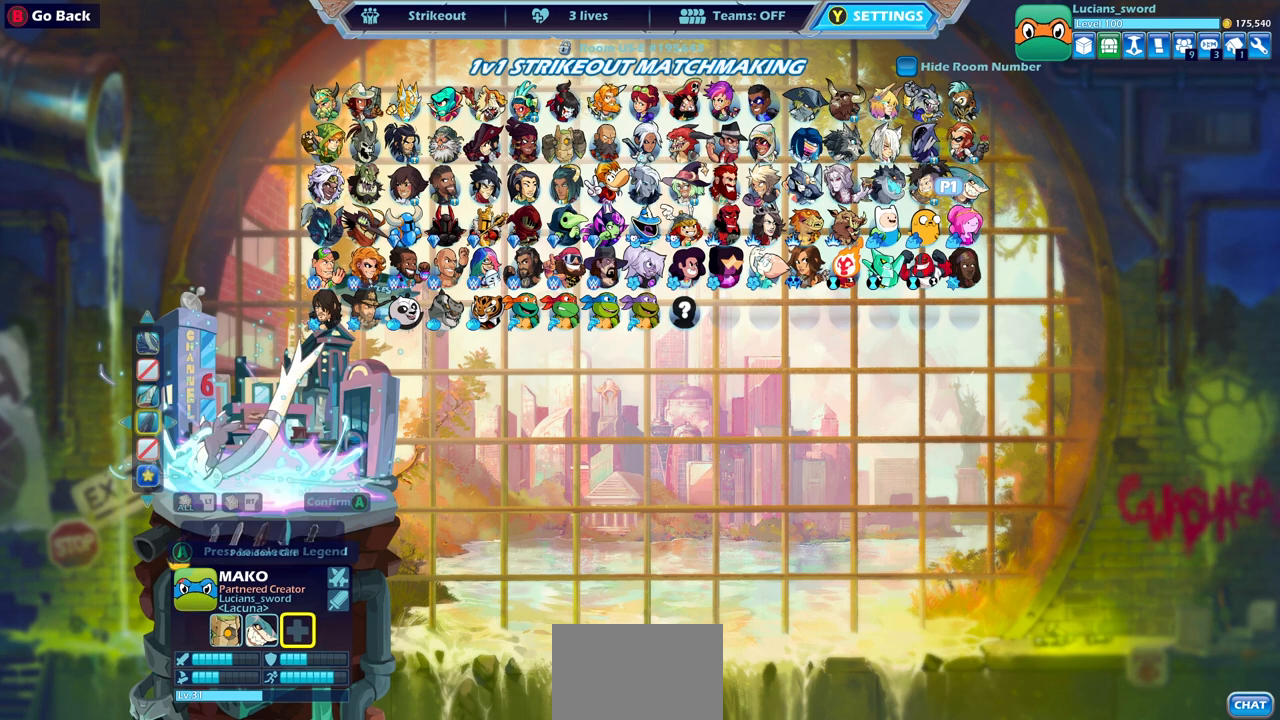
{"buttons": [], "left_stick": "center", "right_stick": "center", "events": [[300, "DPAD_UP", "down"], [417, "DPAD_UP", "up"]]}
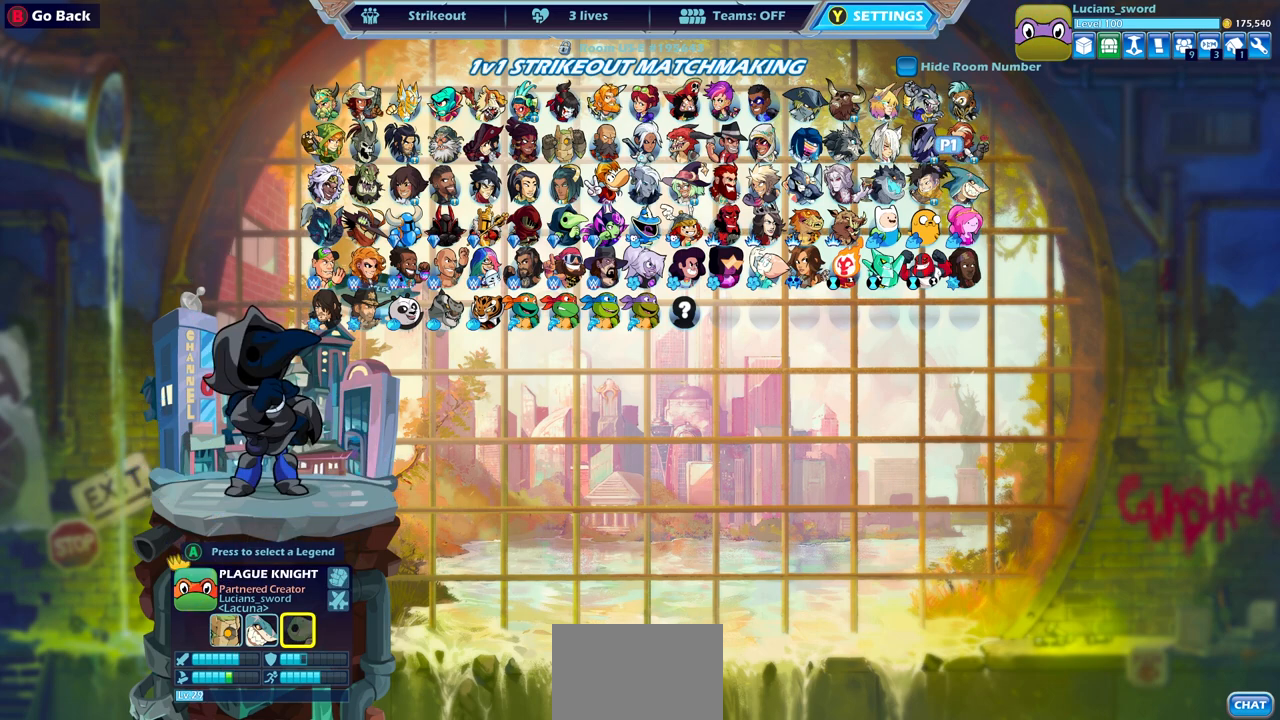
{"buttons": ["DPAD_LEFT"], "left_stick": "center", "right_stick": "center", "events": [[133, "DPAD_LEFT", "down"], [233, "DPAD_LEFT", "up"], [300, "DPAD_LEFT", "down"], [400, "DPAD_LEFT", "up"], [467, "DPAD_LEFT", "down"]]}
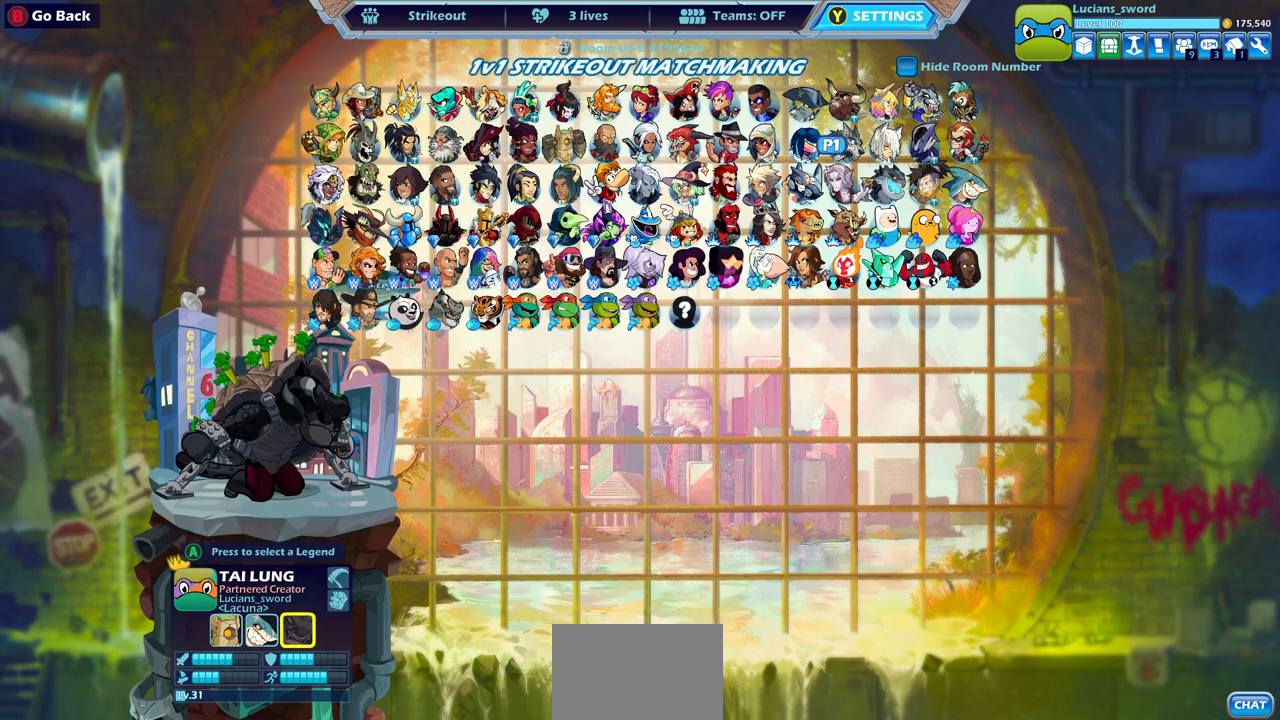
{"buttons": ["DPAD_LEFT"], "left_stick": "center", "right_stick": "center", "events": [[67, "DPAD_LEFT", "up"], [150, "DPAD_LEFT", "down"], [183, "DPAD_LEFT", "up"], [283, "DPAD_LEFT", "down"], [367, "DPAD_LEFT", "up"], [433, "DPAD_LEFT", "down"]]}
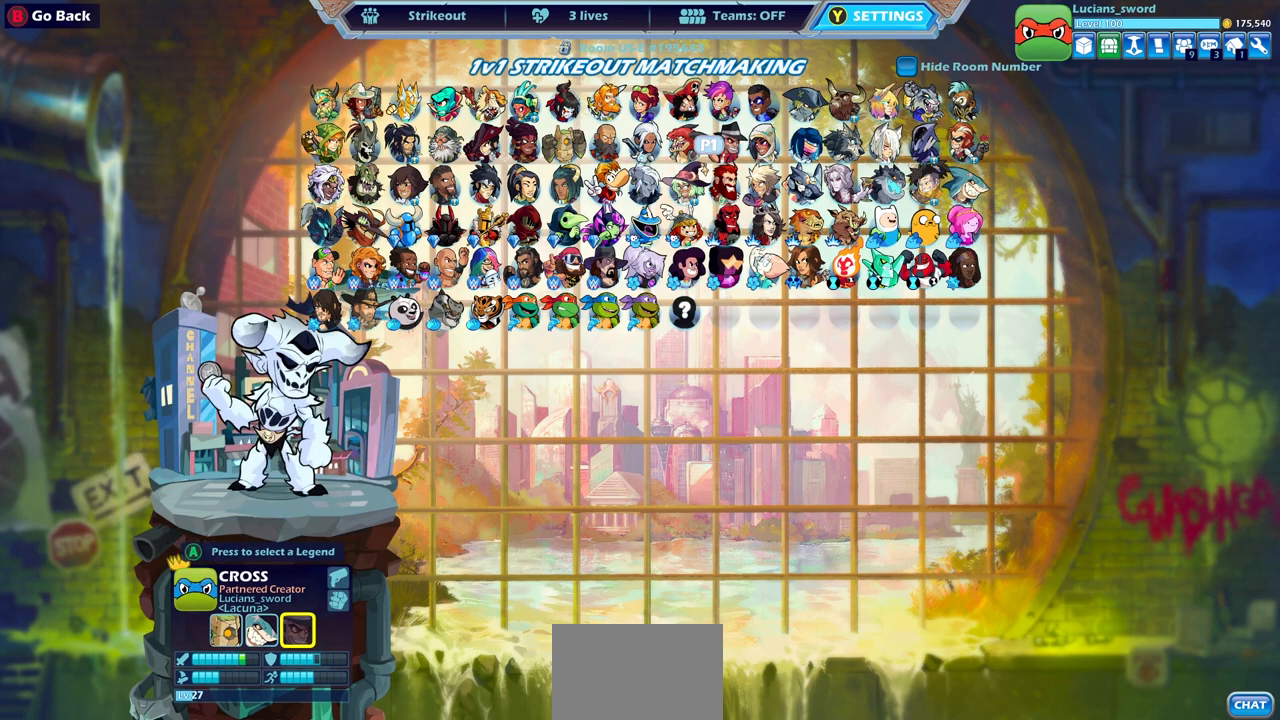
{"buttons": [], "left_stick": "center", "right_stick": "center", "events": [[17, "DPAD_LEFT", "up"], [67, "DPAD_LEFT", "down"], [150, "DPAD_LEFT", "up"], [350, "CROSS", "down"], [417, "CROSS", "up"]]}
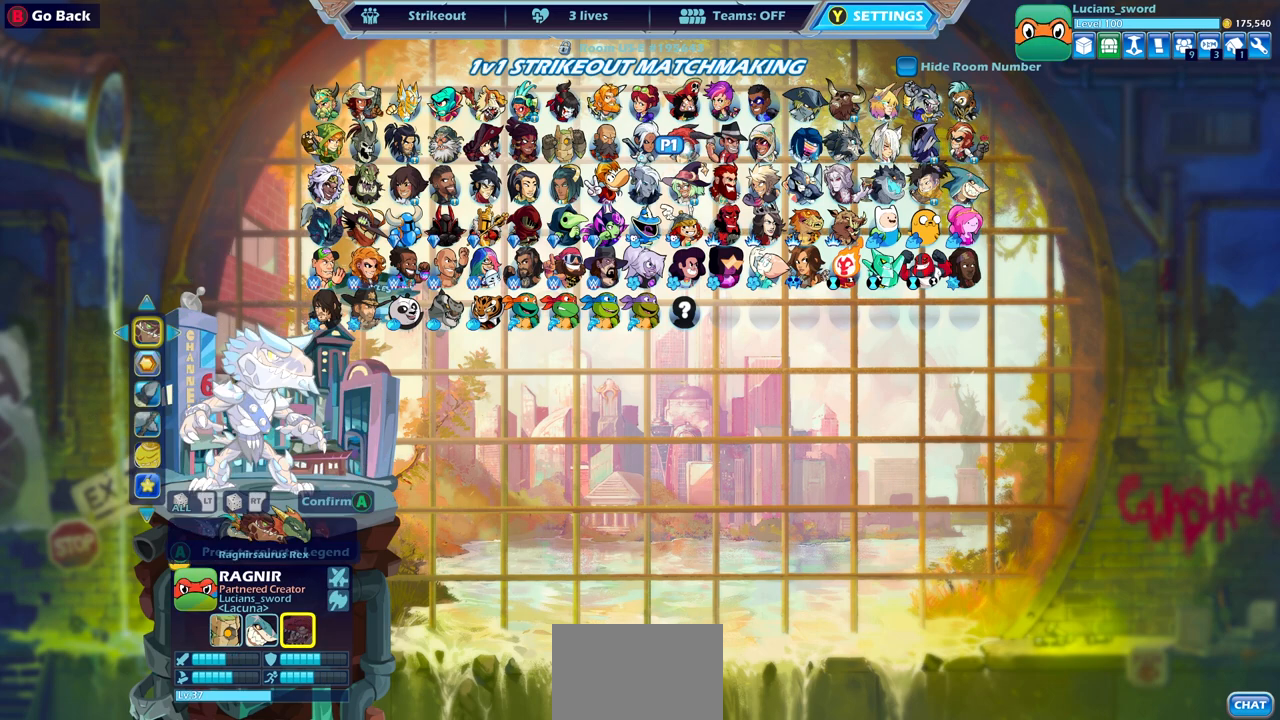
{"buttons": [], "left_stick": "center", "right_stick": "center", "events": []}
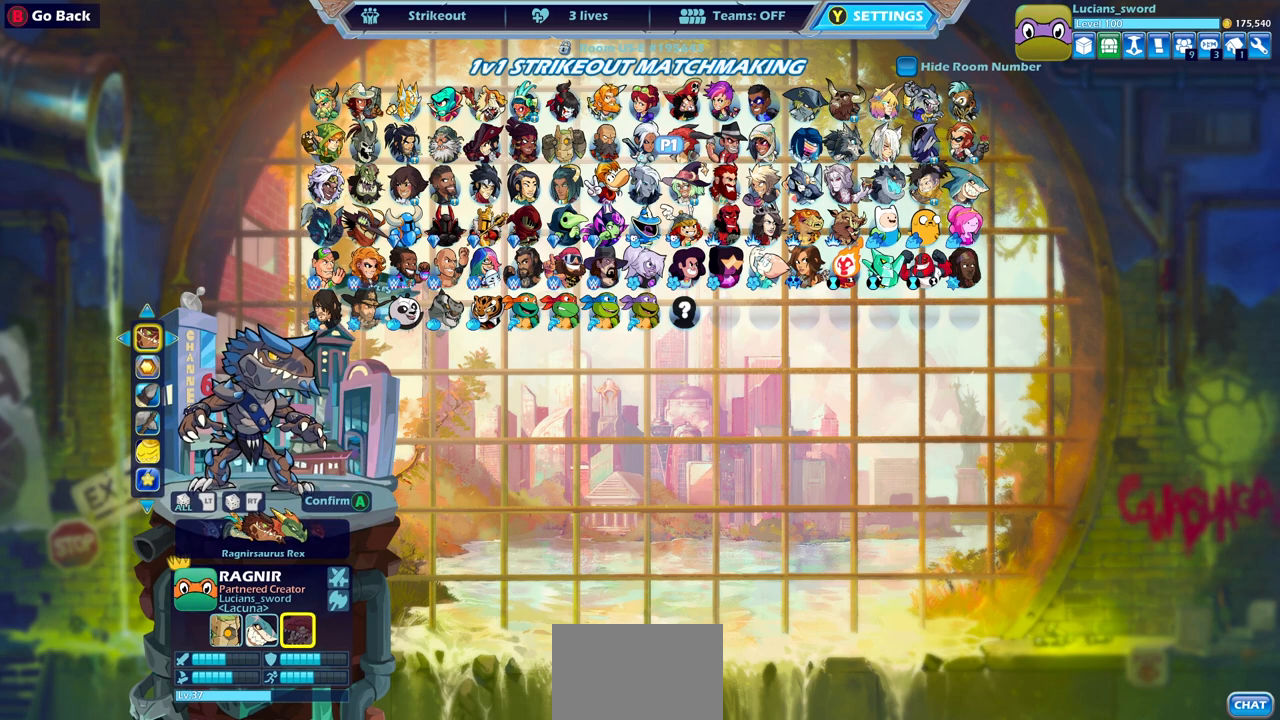
{"buttons": [], "left_stick": "center", "right_stick": "center", "events": [[283, "DPAD_RIGHT", "down"], [400, "DPAD_RIGHT", "up"]]}
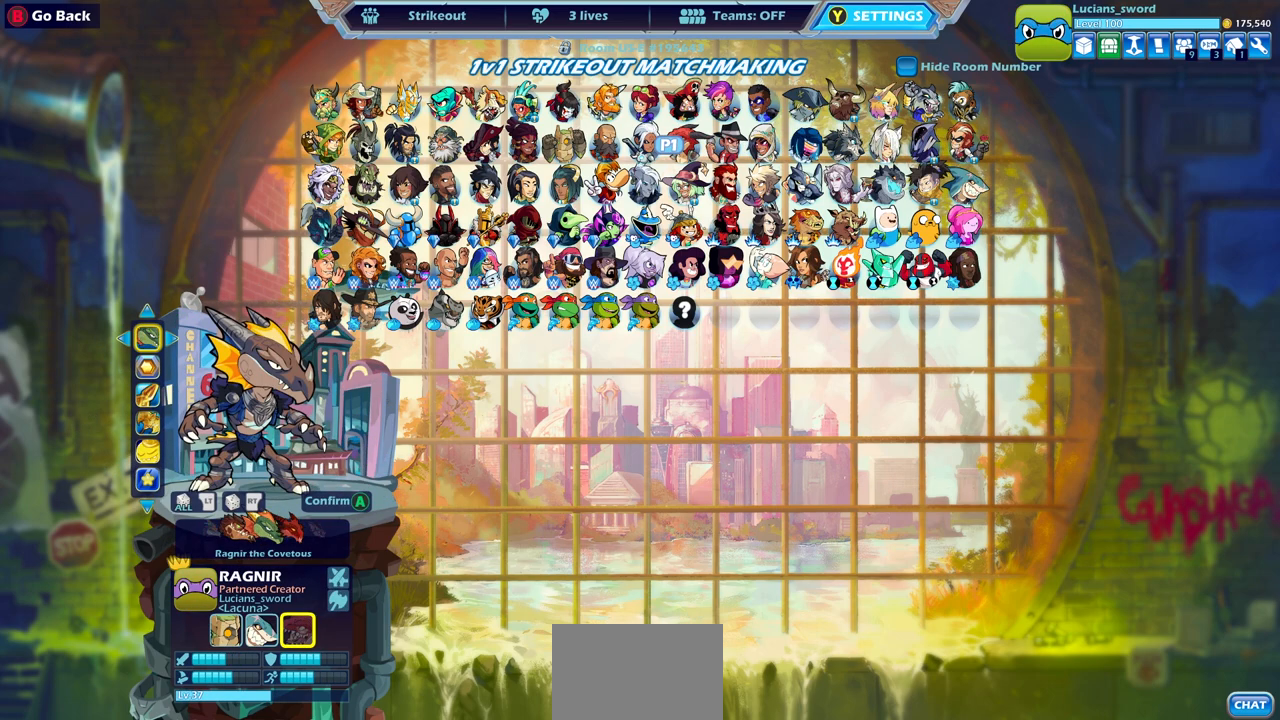
{"buttons": [], "left_stick": "center", "right_stick": "center", "events": [[167, "DPAD_RIGHT", "down"], [283, "DPAD_RIGHT", "up"]]}
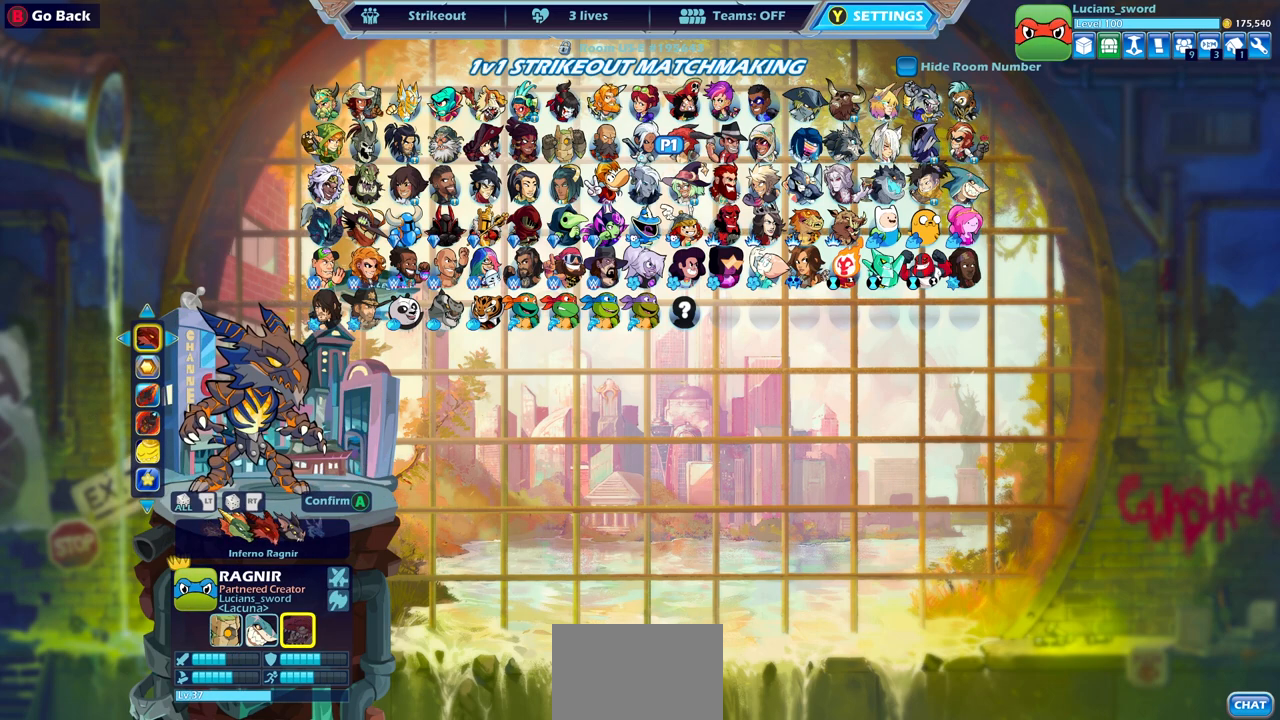
{"buttons": [], "left_stick": "center", "right_stick": "center", "events": []}
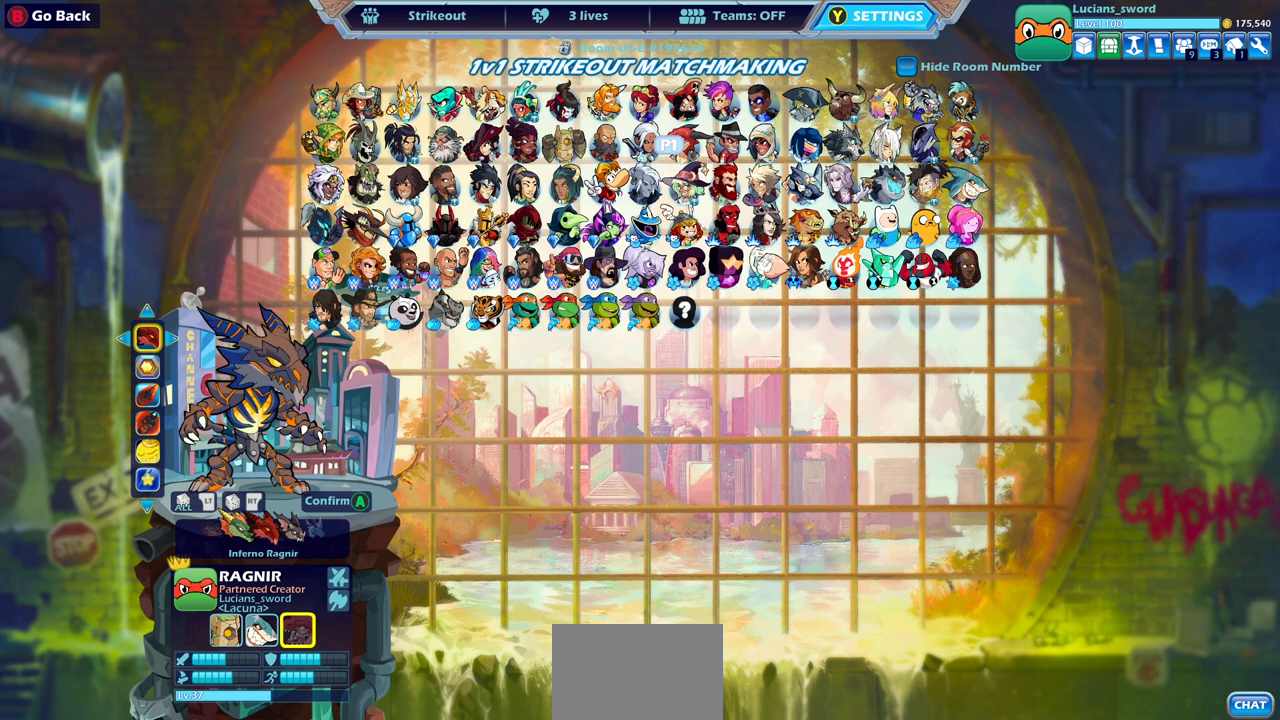
{"buttons": [], "left_stick": "center", "right_stick": "center", "events": []}
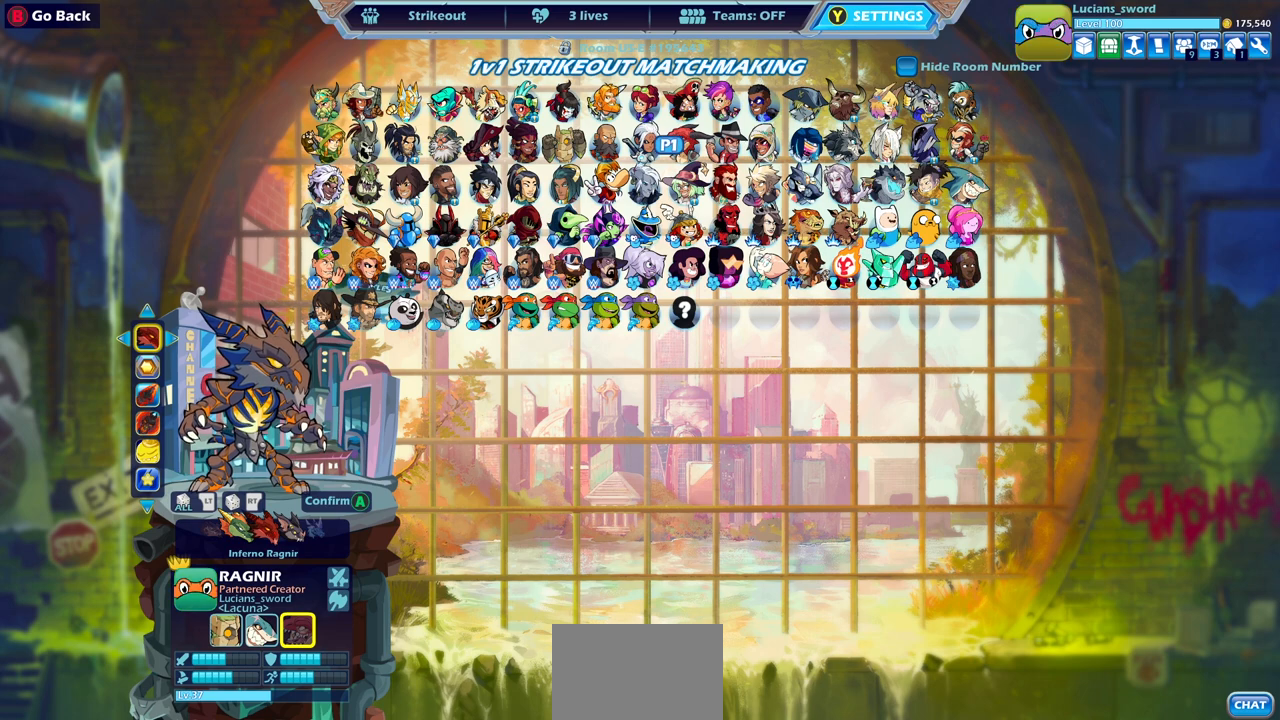
{"buttons": [], "left_stick": "center", "right_stick": "center", "events": [[17, "DPAD_DOWN", "down"], [100, "DPAD_DOWN", "up"], [217, "DPAD_LEFT", "down"], [300, "DPAD_LEFT", "up"], [383, "DPAD_LEFT", "down"], [467, "DPAD_LEFT", "up"]]}
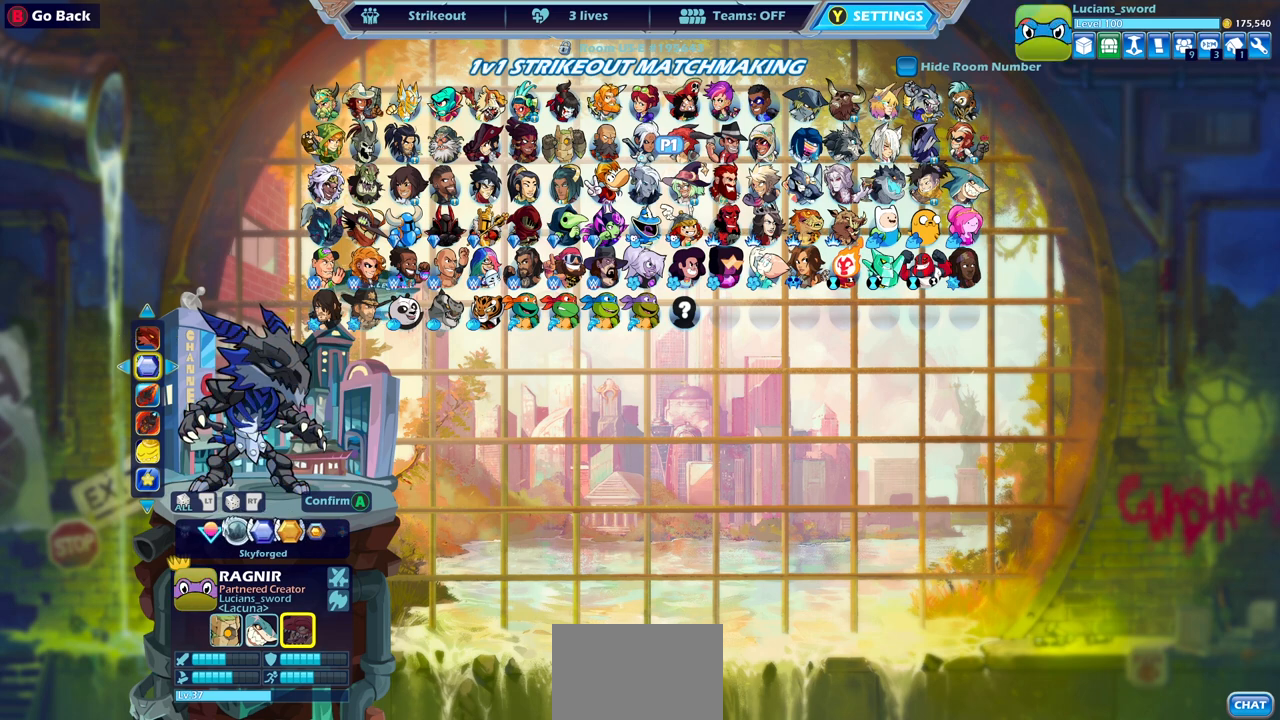
{"buttons": ["DPAD_LEFT"], "left_stick": "center", "right_stick": "center", "events": [[33, "DPAD_LEFT", "down"], [117, "DPAD_LEFT", "up"], [167, "DPAD_LEFT", "down"], [250, "DPAD_LEFT", "up"], [317, "DPAD_LEFT", "down"], [383, "DPAD_LEFT", "up"], [467, "DPAD_LEFT", "down"]]}
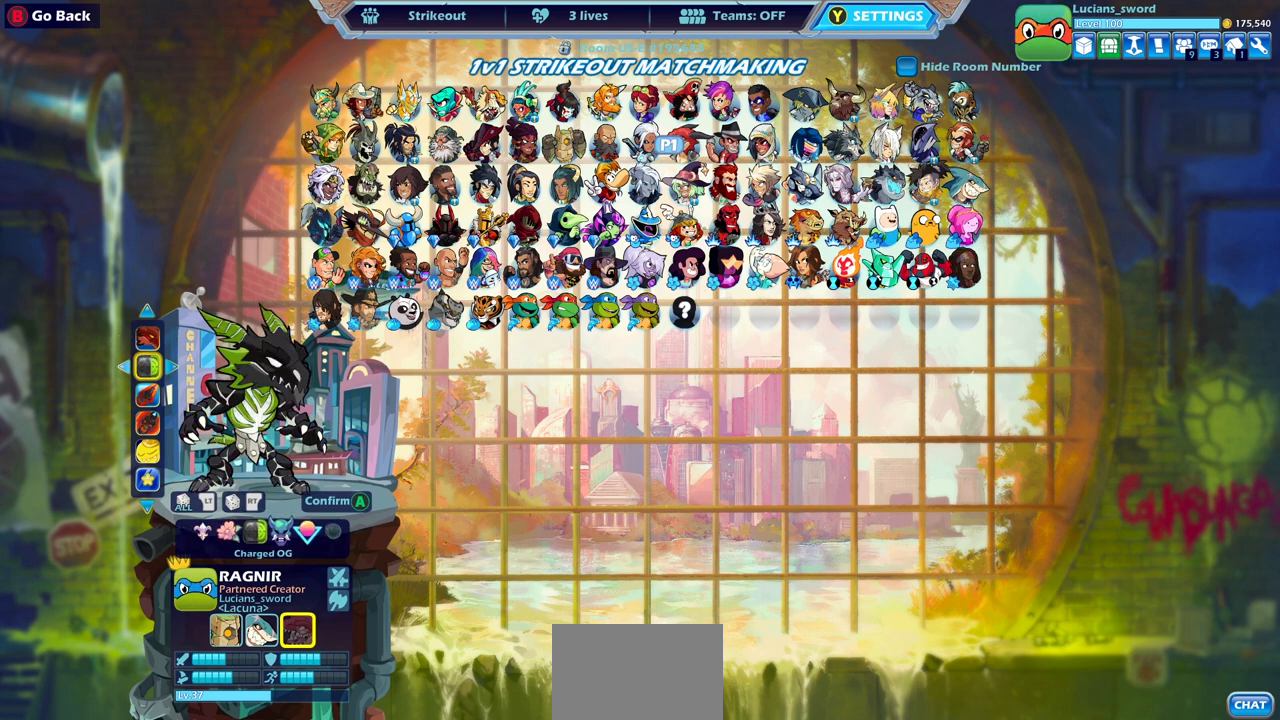
{"buttons": [], "left_stick": "center", "right_stick": "center", "events": [[33, "DPAD_LEFT", "up"], [117, "DPAD_LEFT", "down"], [200, "DPAD_LEFT", "up"], [267, "DPAD_LEFT", "down"], [333, "DPAD_LEFT", "up"], [400, "DPAD_LEFT", "down"], [483, "DPAD_LEFT", "up"]]}
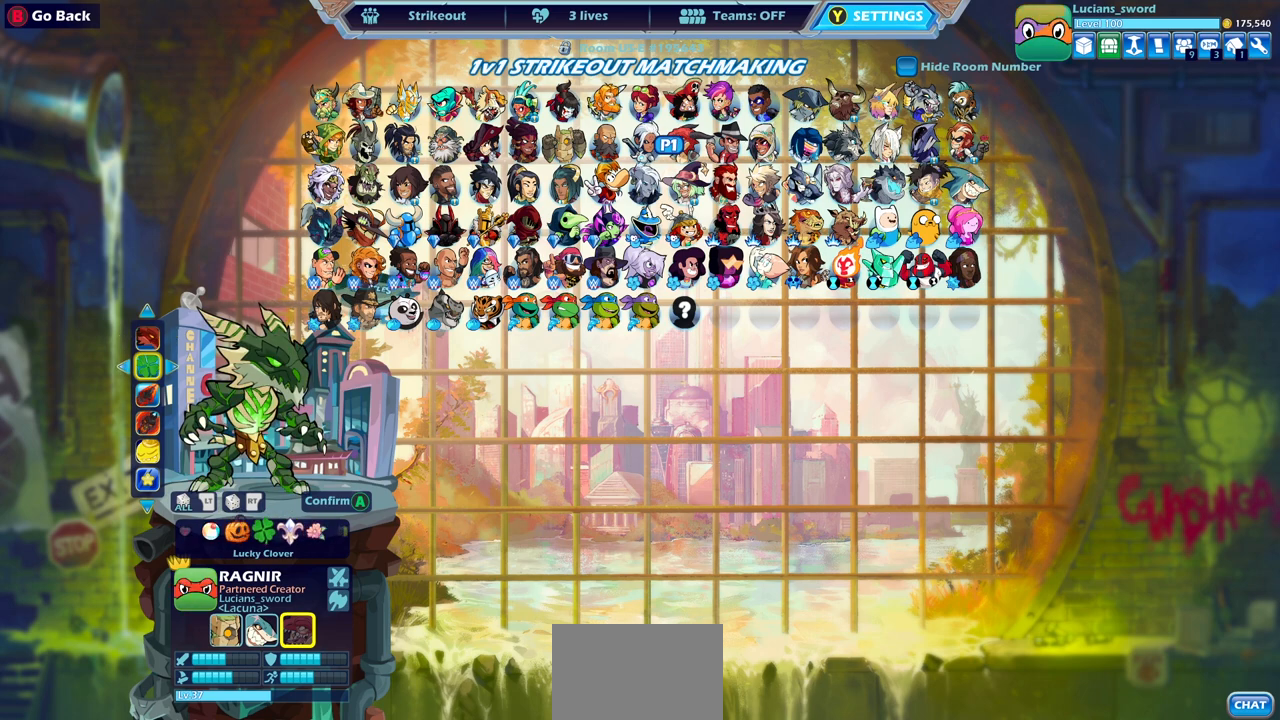
{"buttons": ["DPAD_RIGHT"], "left_stick": "center", "right_stick": "center", "events": [[300, "DPAD_RIGHT", "down"], [400, "DPAD_RIGHT", "up"], [483, "DPAD_RIGHT", "down"]]}
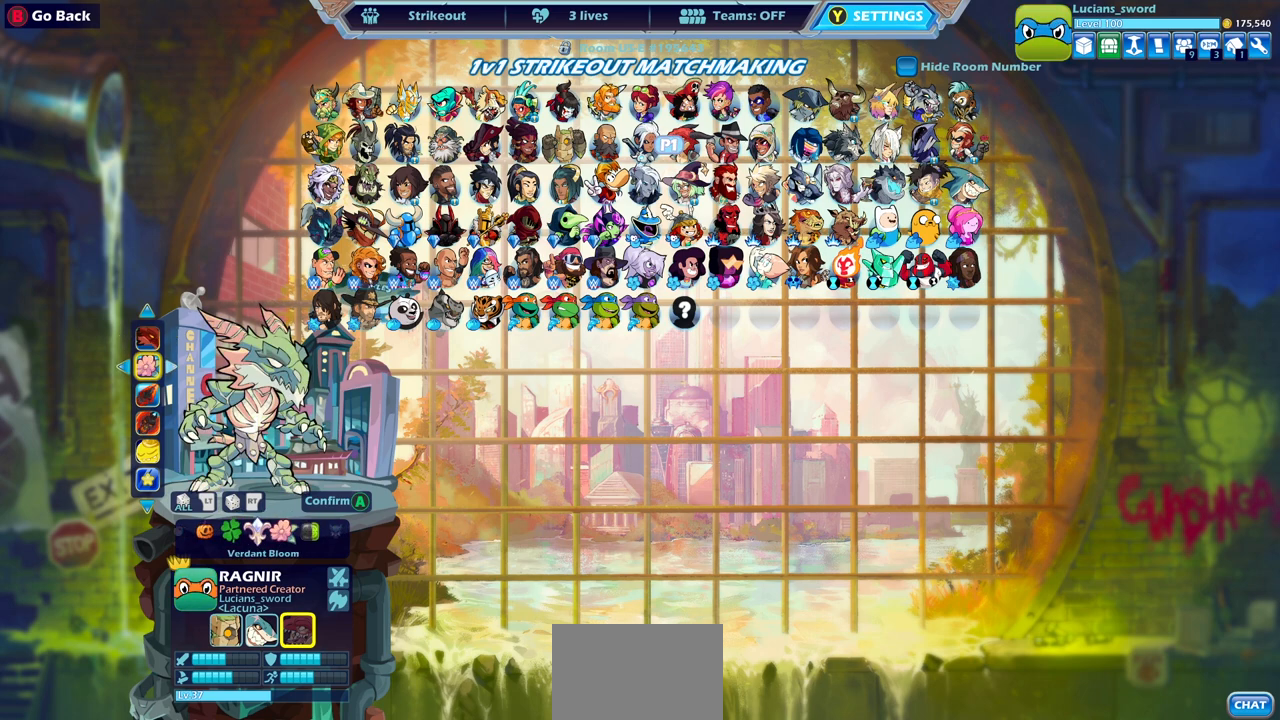
{"buttons": [], "left_stick": "center", "right_stick": "center", "events": [[33, "DPAD_RIGHT", "up"], [133, "DPAD_RIGHT", "down"], [183, "DPAD_RIGHT", "up"], [283, "DPAD_RIGHT", "down"], [333, "DPAD_RIGHT", "up"], [417, "DPAD_RIGHT", "down"], [483, "DPAD_RIGHT", "up"]]}
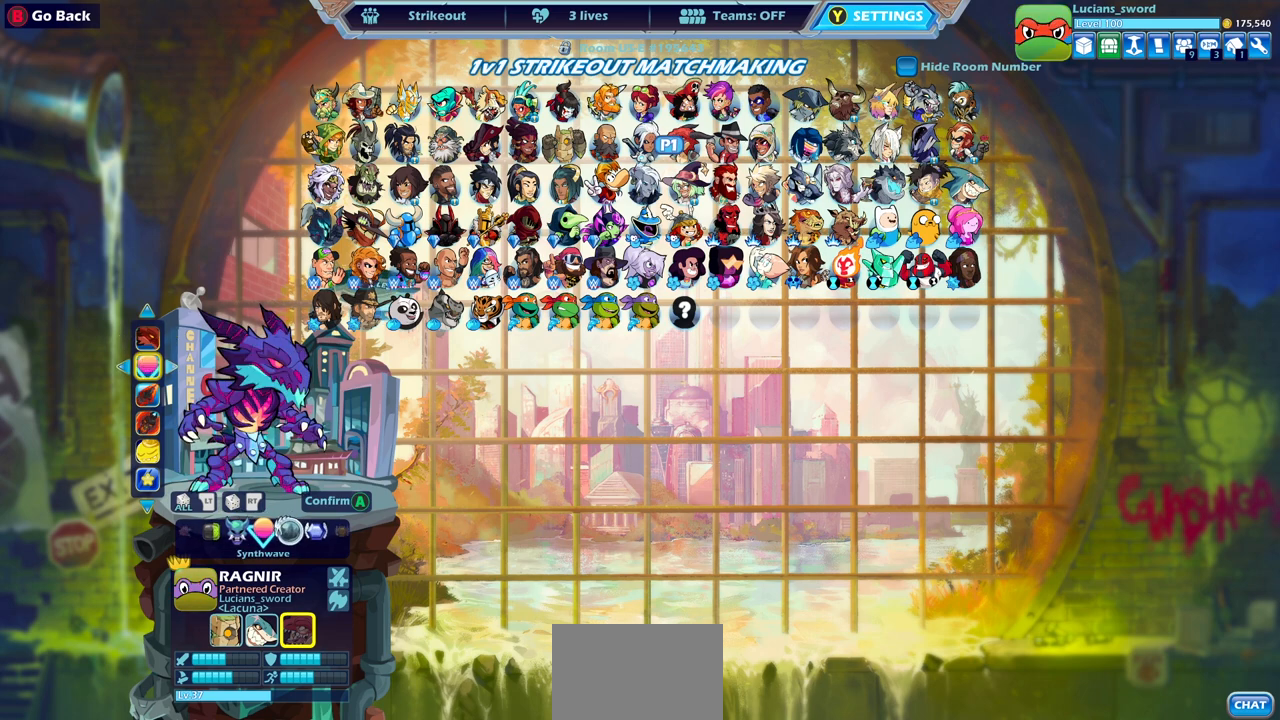
{"buttons": [], "left_stick": "center", "right_stick": "center", "events": [[67, "DPAD_RIGHT", "down"], [117, "DPAD_RIGHT", "up"], [200, "DPAD_RIGHT", "down"], [283, "DPAD_RIGHT", "up"], [350, "DPAD_RIGHT", "down"], [433, "DPAD_RIGHT", "up"]]}
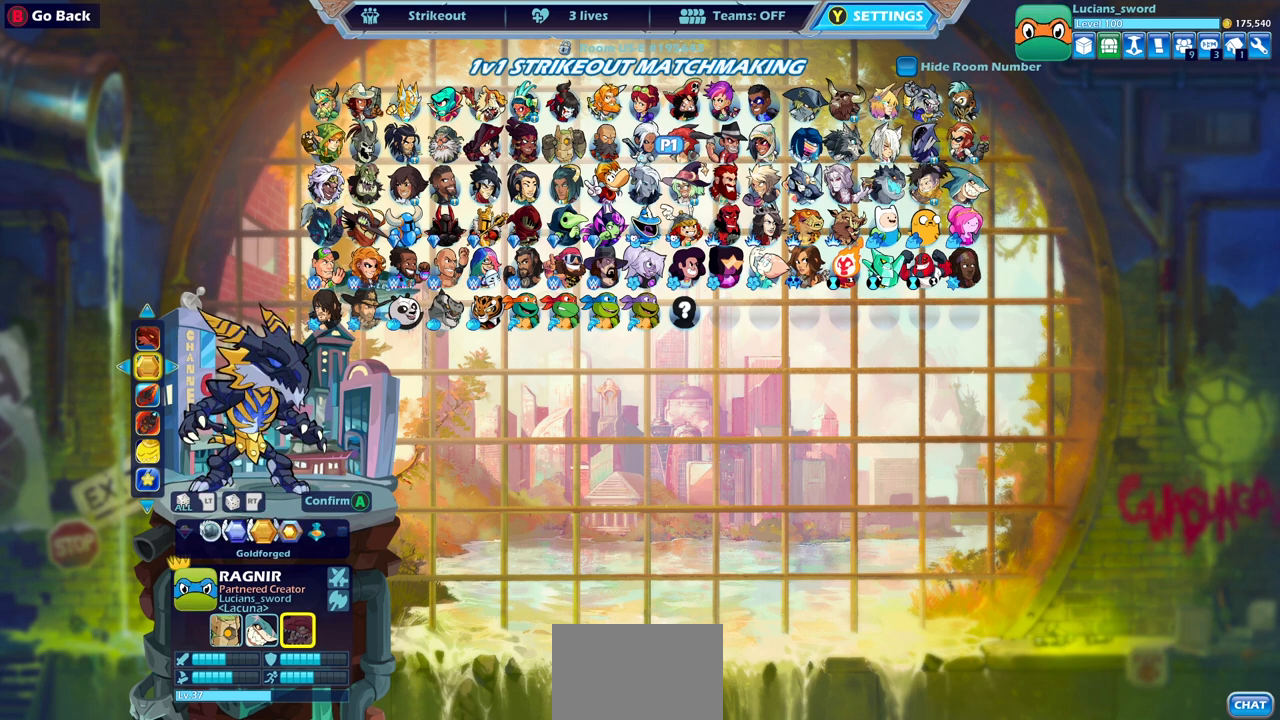
{"buttons": [], "left_stick": "center", "right_stick": "center", "events": []}
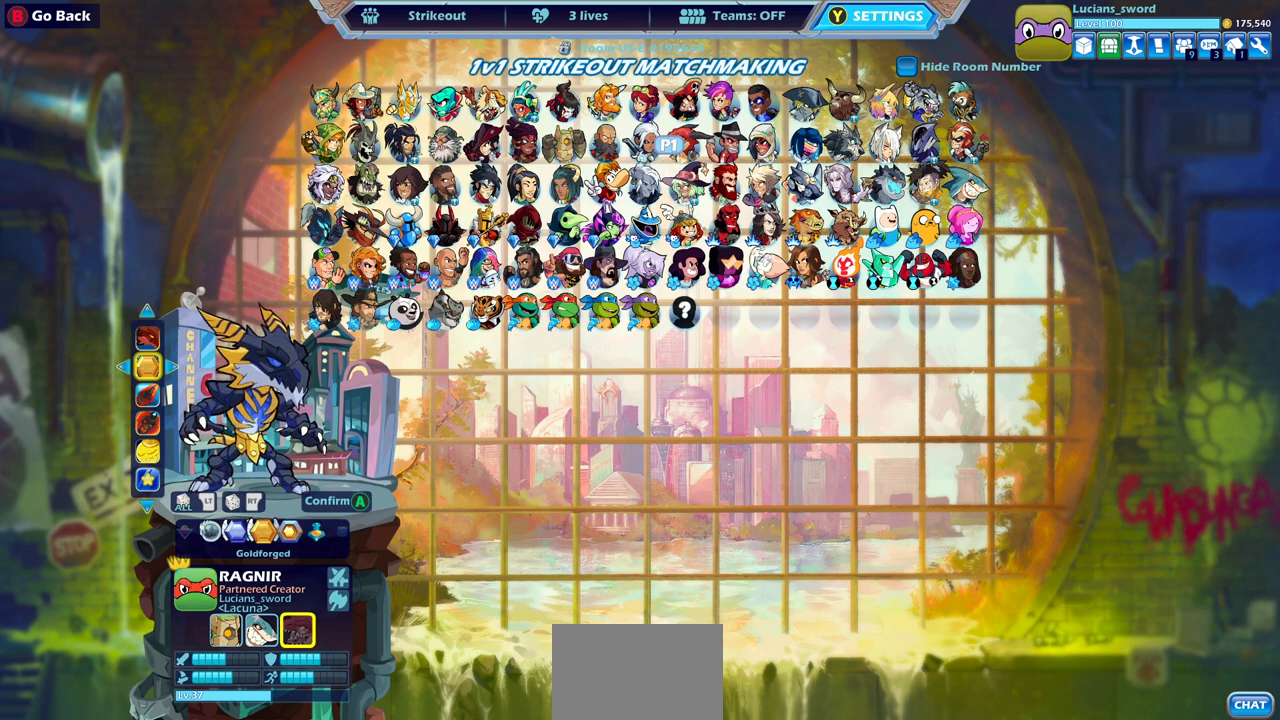
{"buttons": [], "left_stick": "center", "right_stick": "center", "events": [[100, "DPAD_DOWN", "down"], [183, "DPAD_DOWN", "up"]]}
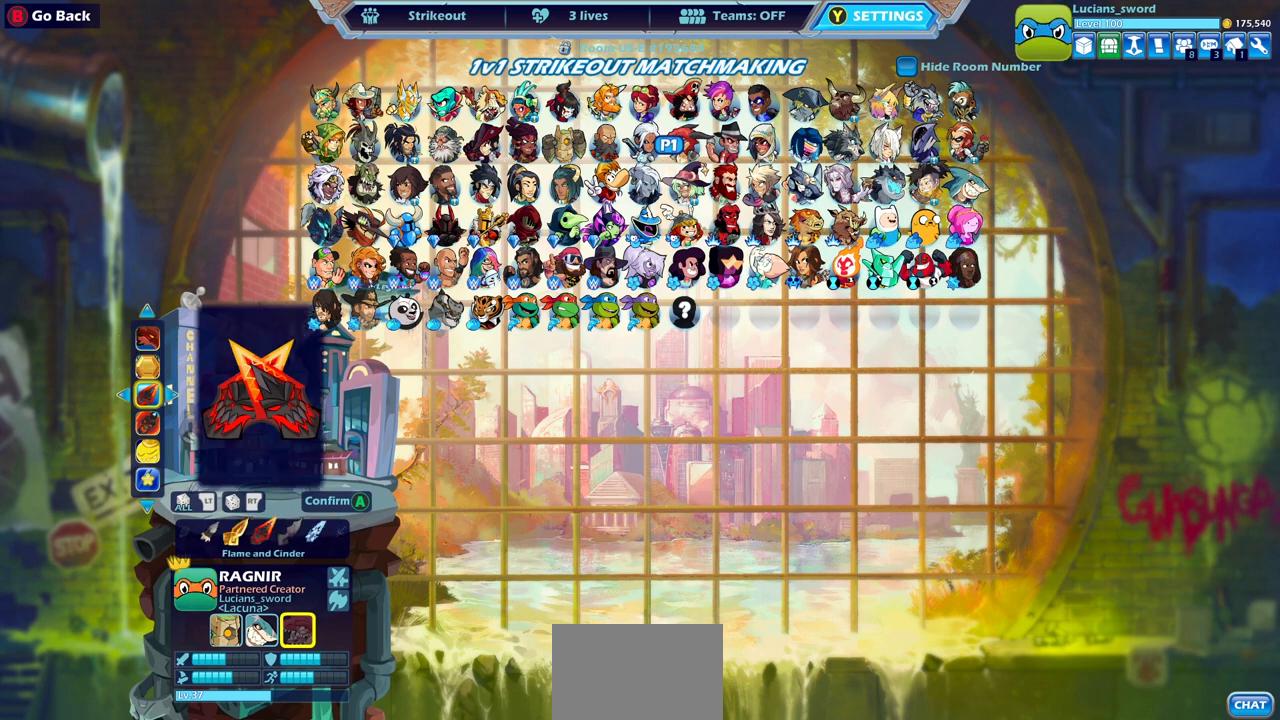
{"buttons": [], "left_stick": "center", "right_stick": "center", "events": []}
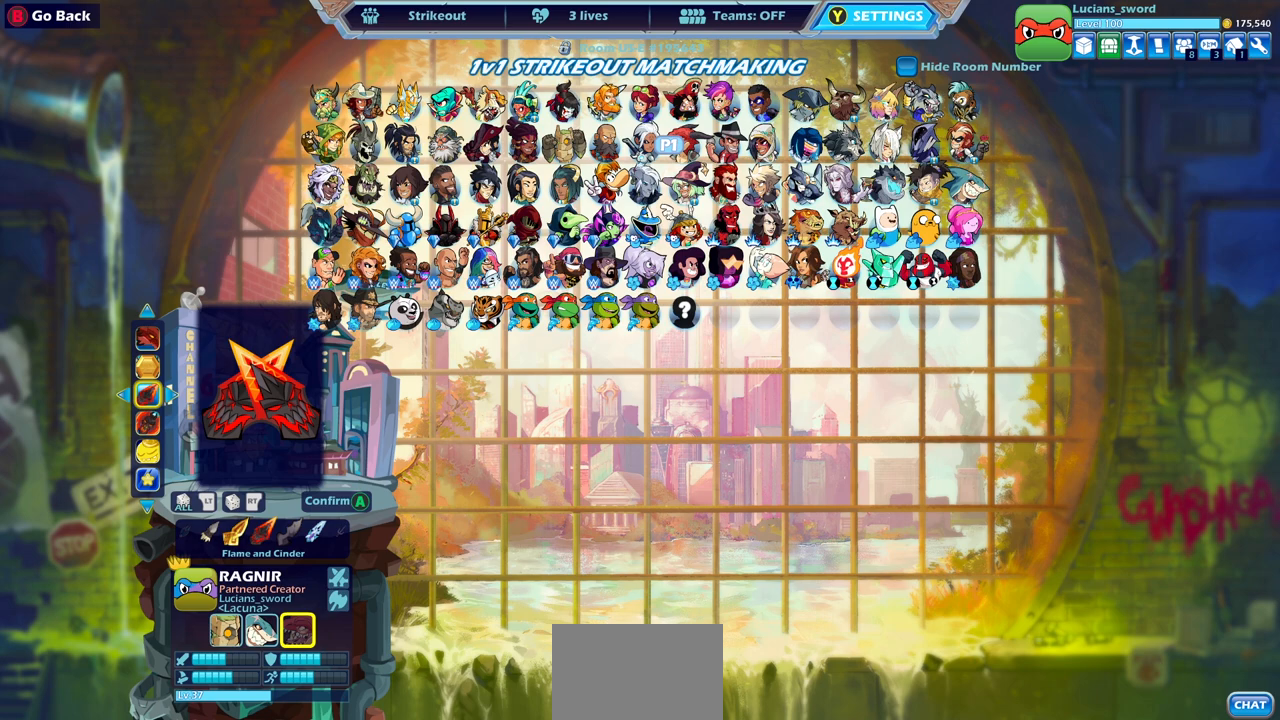
{"buttons": [], "left_stick": "center", "right_stick": "center", "events": [[250, "R2", "down"], [367, "R2", "up"]]}
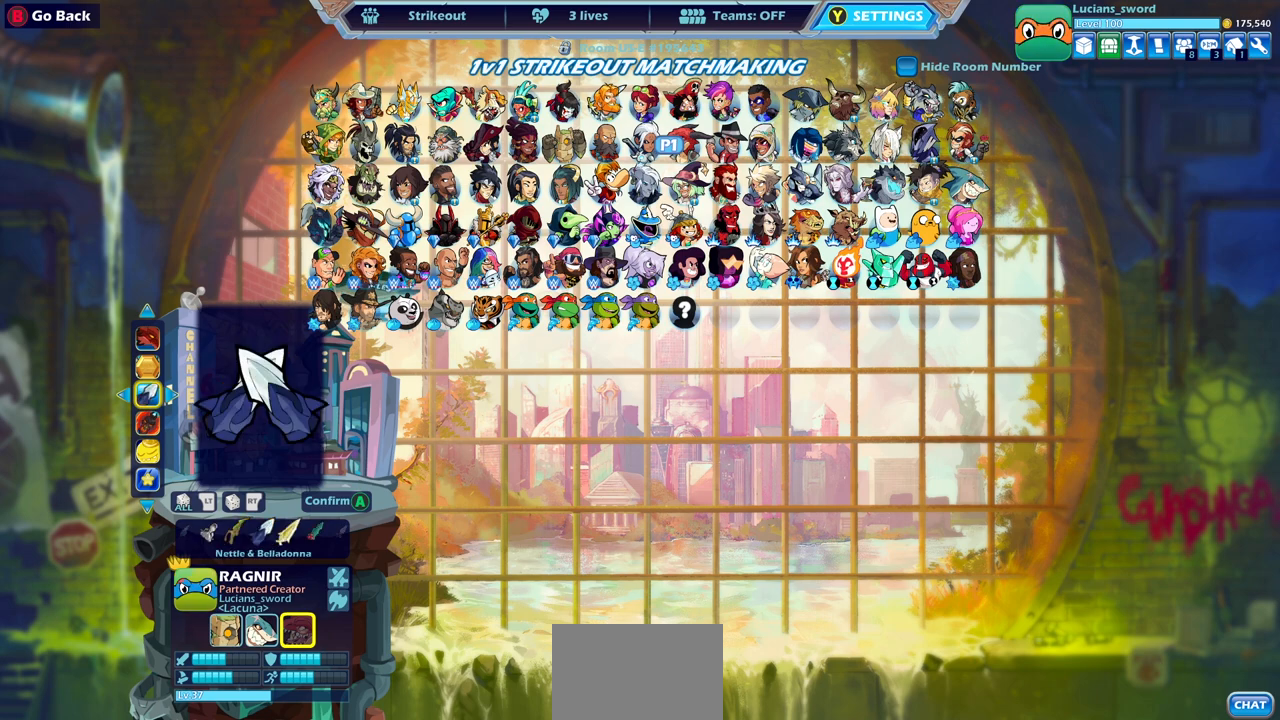
{"buttons": [], "left_stick": "center", "right_stick": "center", "events": [[250, "DPAD_DOWN", "down"], [350, "DPAD_DOWN", "up"]]}
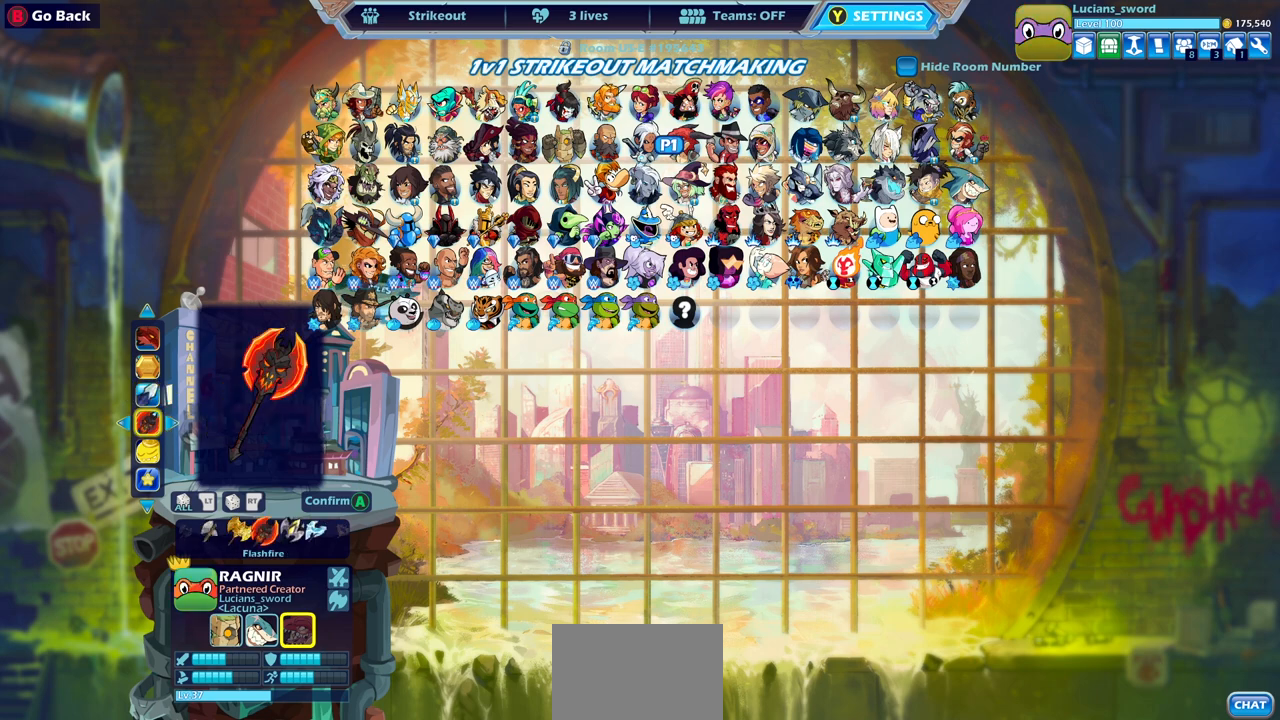
{"buttons": [], "left_stick": "center", "right_stick": "center", "events": [[50, "R2", "down"], [200, "R2", "up"]]}
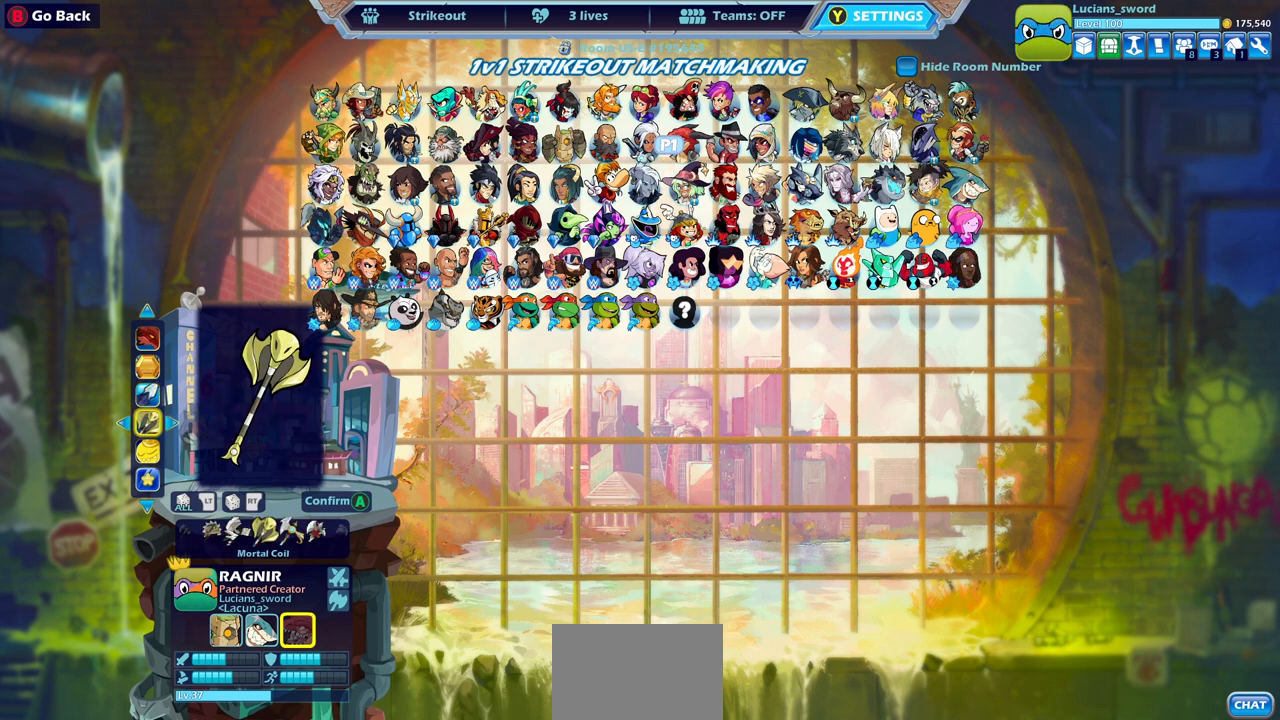
{"buttons": [], "left_stick": "center", "right_stick": "center", "events": [[300, "CROSS", "down"], [417, "CROSS", "up"]]}
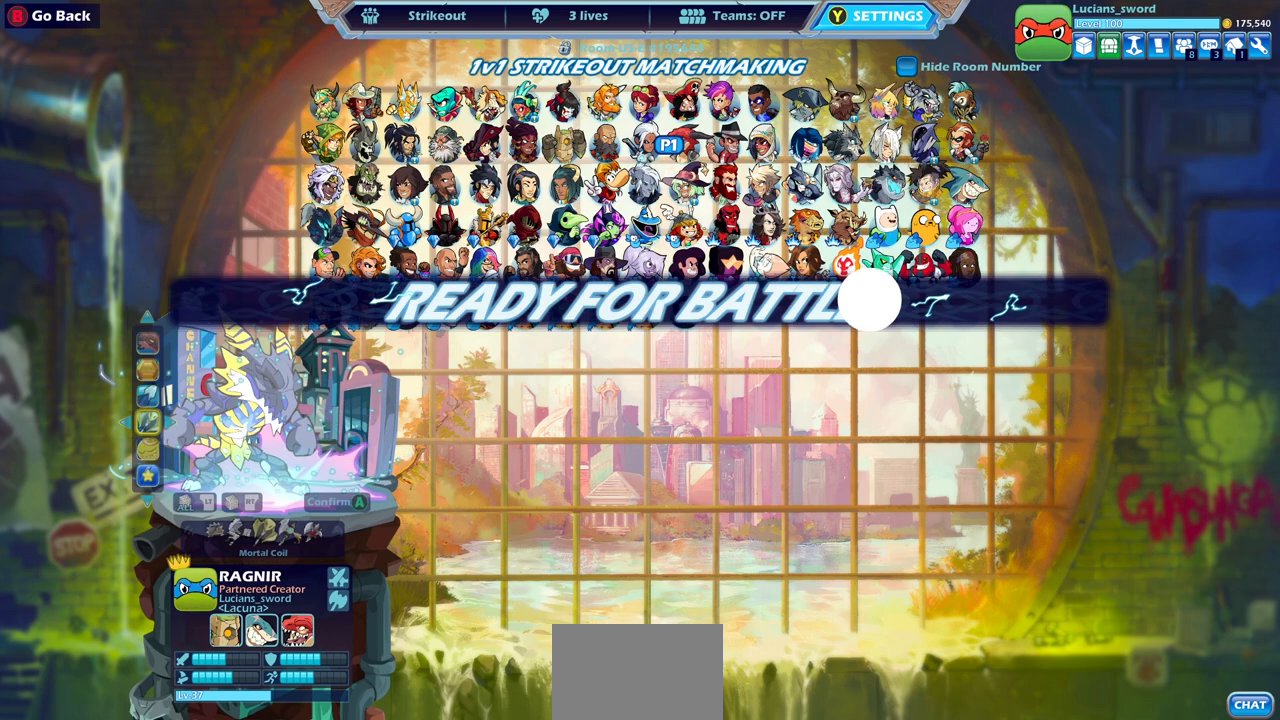
{"buttons": ["CROSS"], "left_stick": "center", "right_stick": "center", "events": [[217, "CROSS", "down"], [317, "CROSS", "up"], [450, "CROSS", "down"]]}